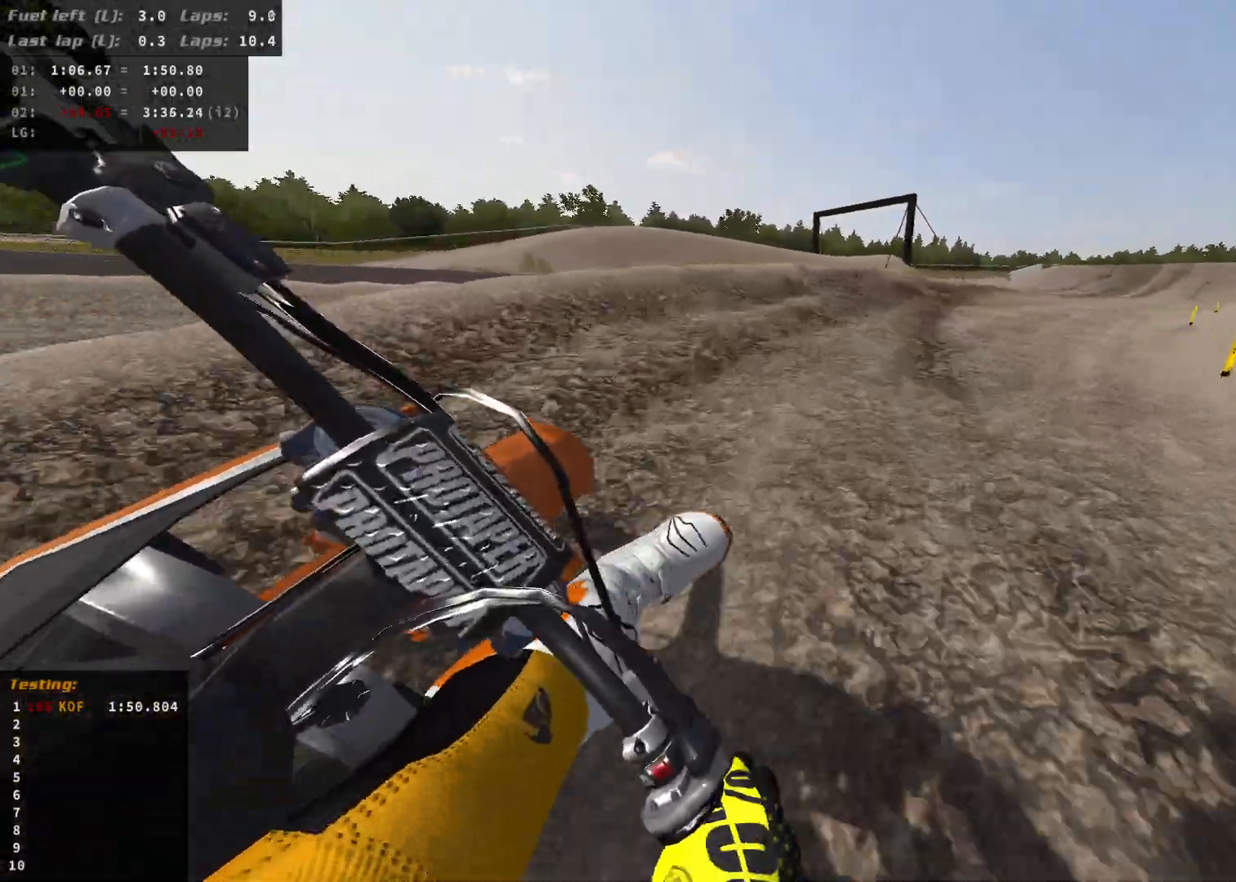
Gameplay with a controller (Xbox layout); each line is a JSON object with the inputs held at the frame after it. "events" lists button and stick changes between this image and that frame as [ms after this image, input, new state], when the widget could be followed in between.
{"buttons": ["R2"], "left_stick": "right", "right_stick": "center", "events": []}
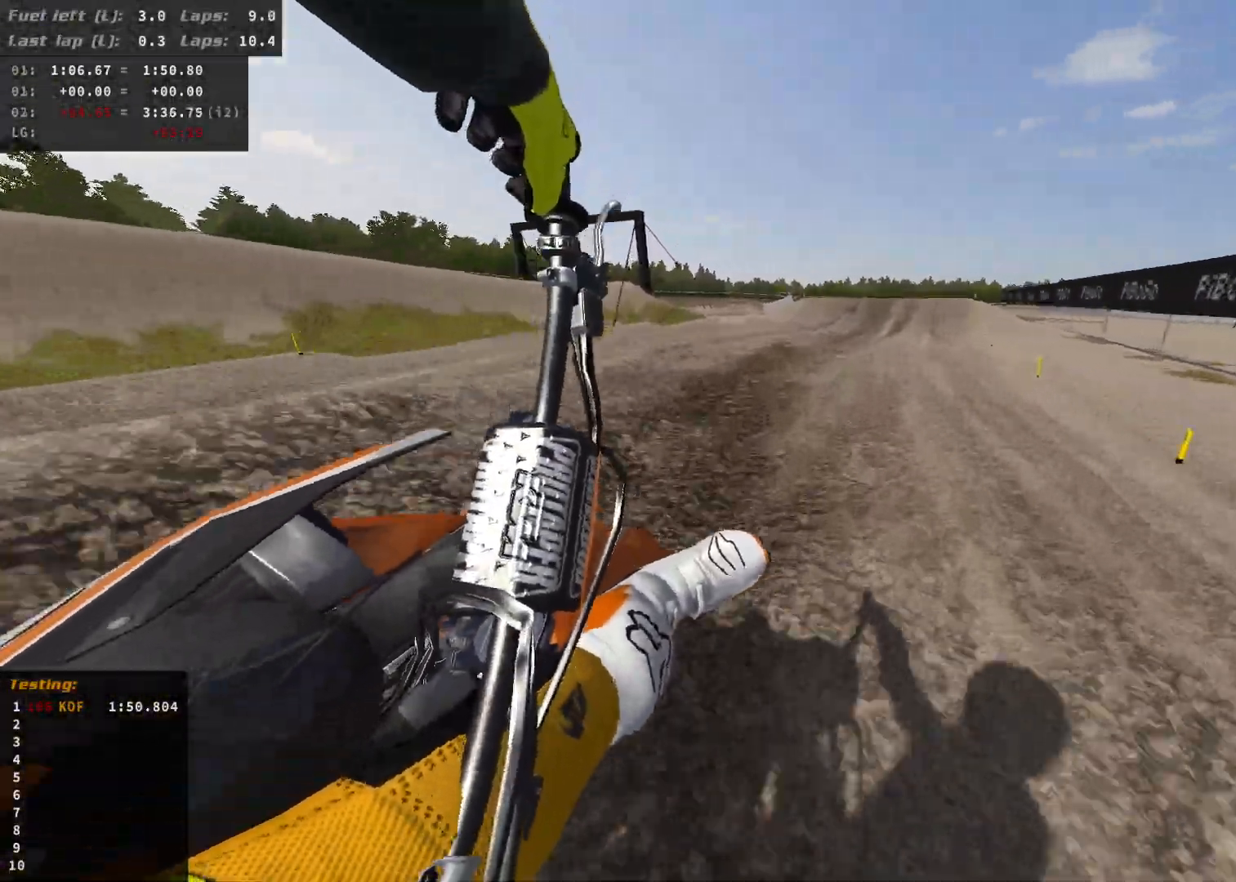
{"buttons": ["R2"], "left_stick": "center", "right_stick": "center", "events": [[283, "R2", "up"], [283, "left_stick", "center"], [400, "R2", "down"]]}
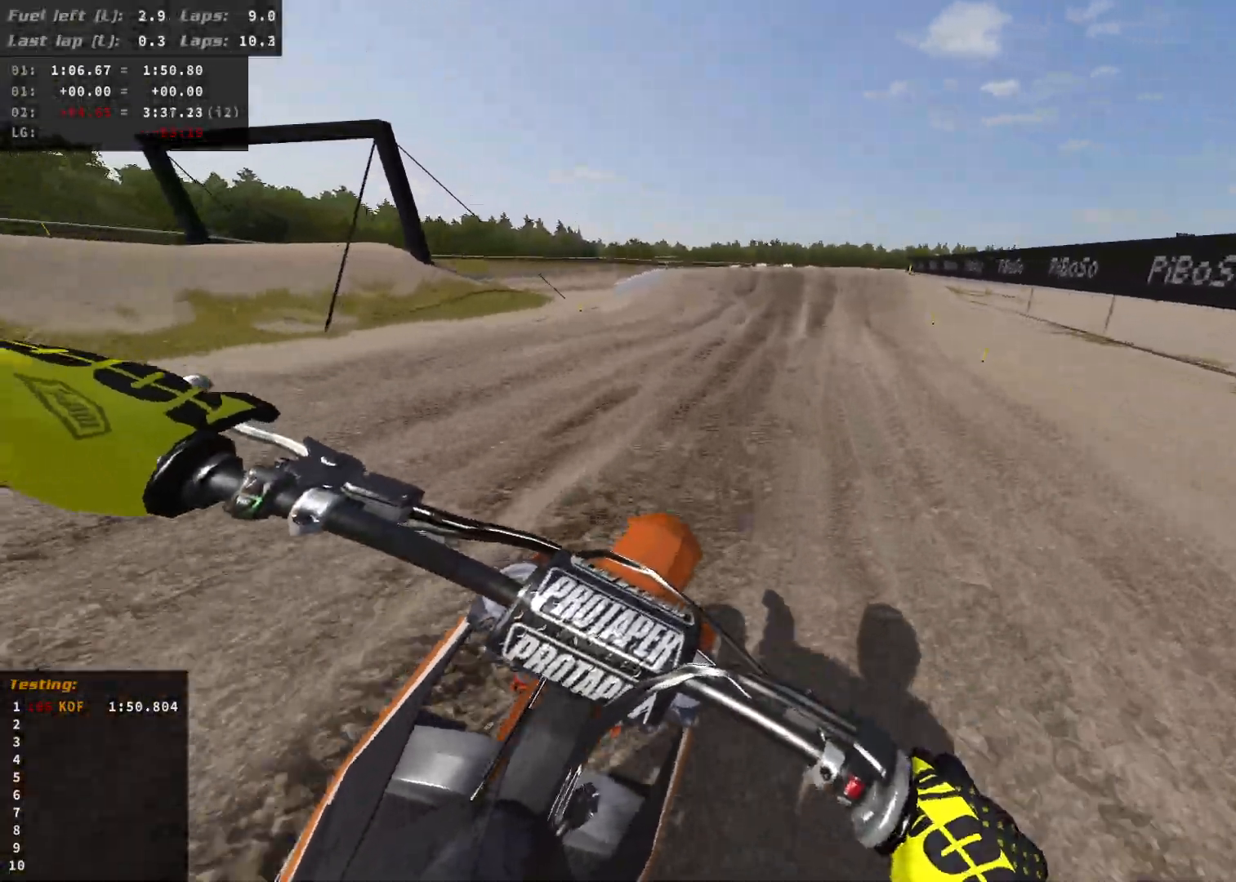
{"buttons": ["R2"], "left_stick": "center", "right_stick": "center", "events": [[133, "left_stick", "down"], [383, "left_stick", "right"], [450, "left_stick", "center"]]}
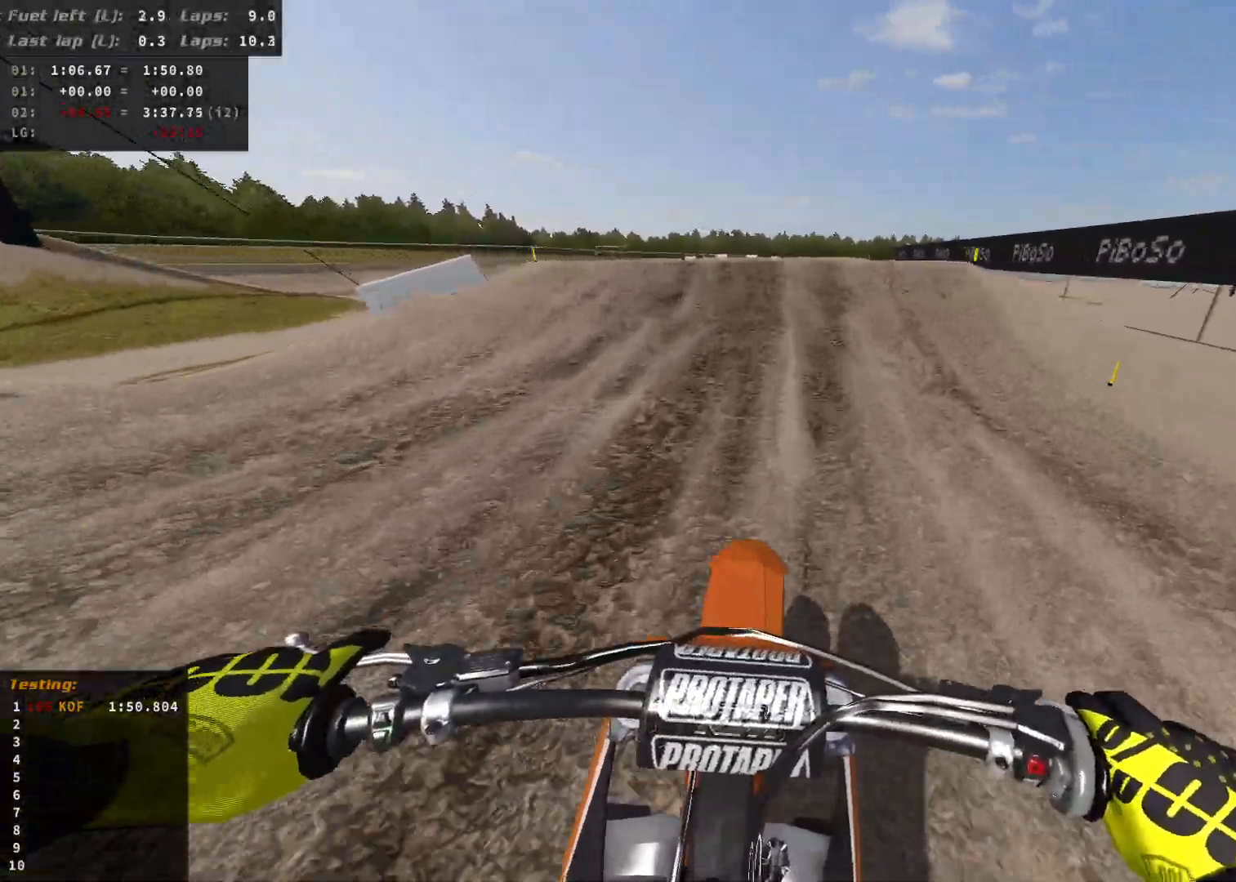
{"buttons": ["R2"], "left_stick": "left", "right_stick": "center", "events": [[367, "left_stick", "left"]]}
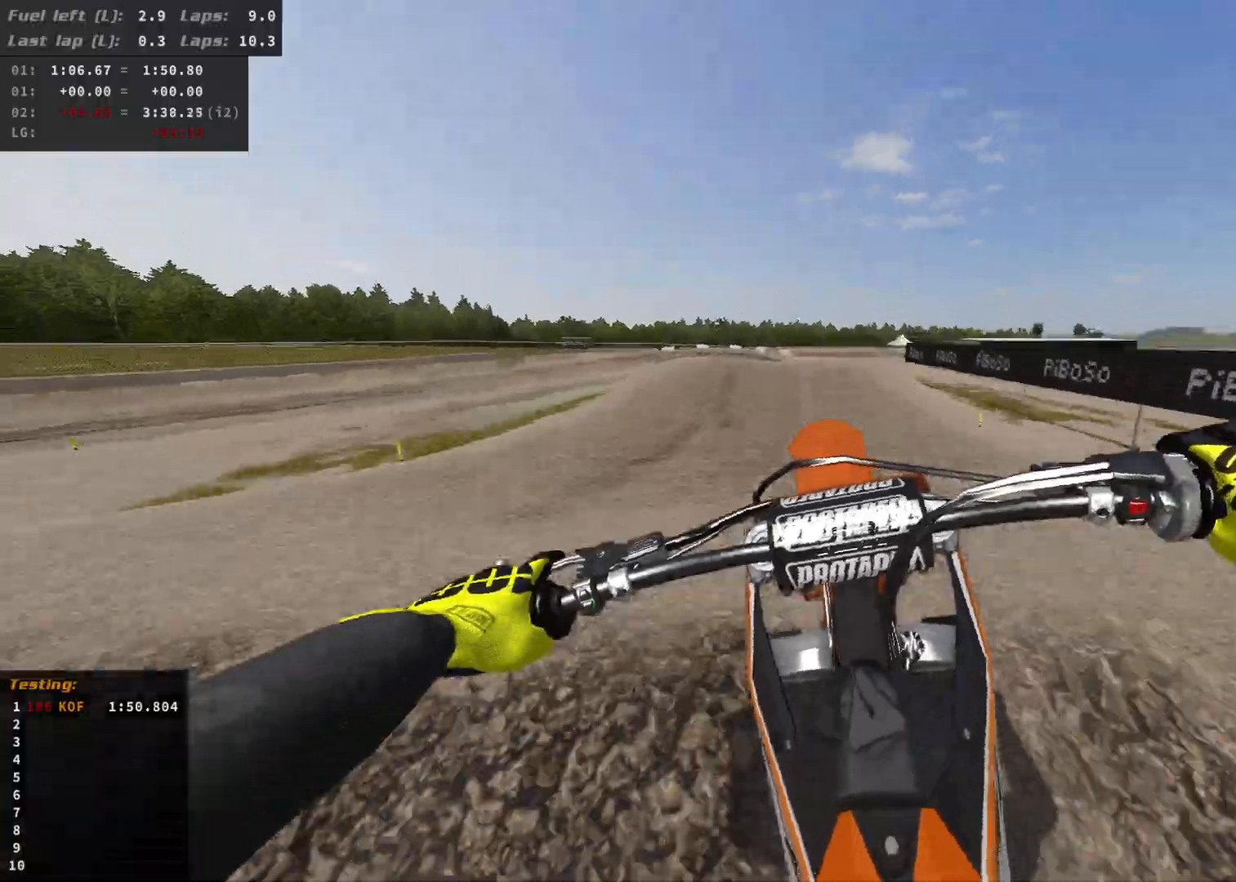
{"buttons": [], "left_stick": "right", "right_stick": "center", "events": [[33, "left_stick", "center"], [67, "R2", "up"], [100, "left_stick", "right"]]}
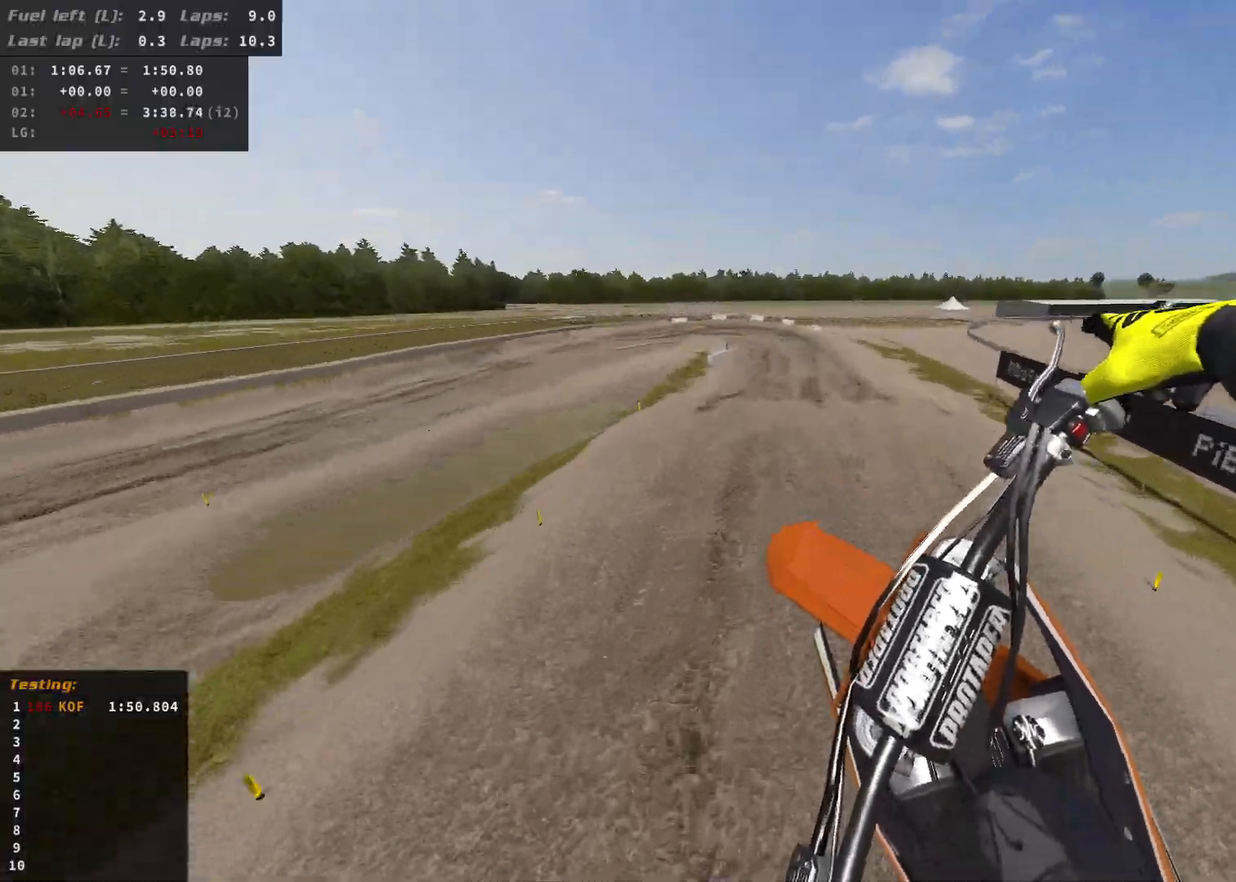
{"buttons": ["R2"], "left_stick": "down-right", "right_stick": "center", "events": [[33, "left_stick", "down-right"], [433, "R2", "down"]]}
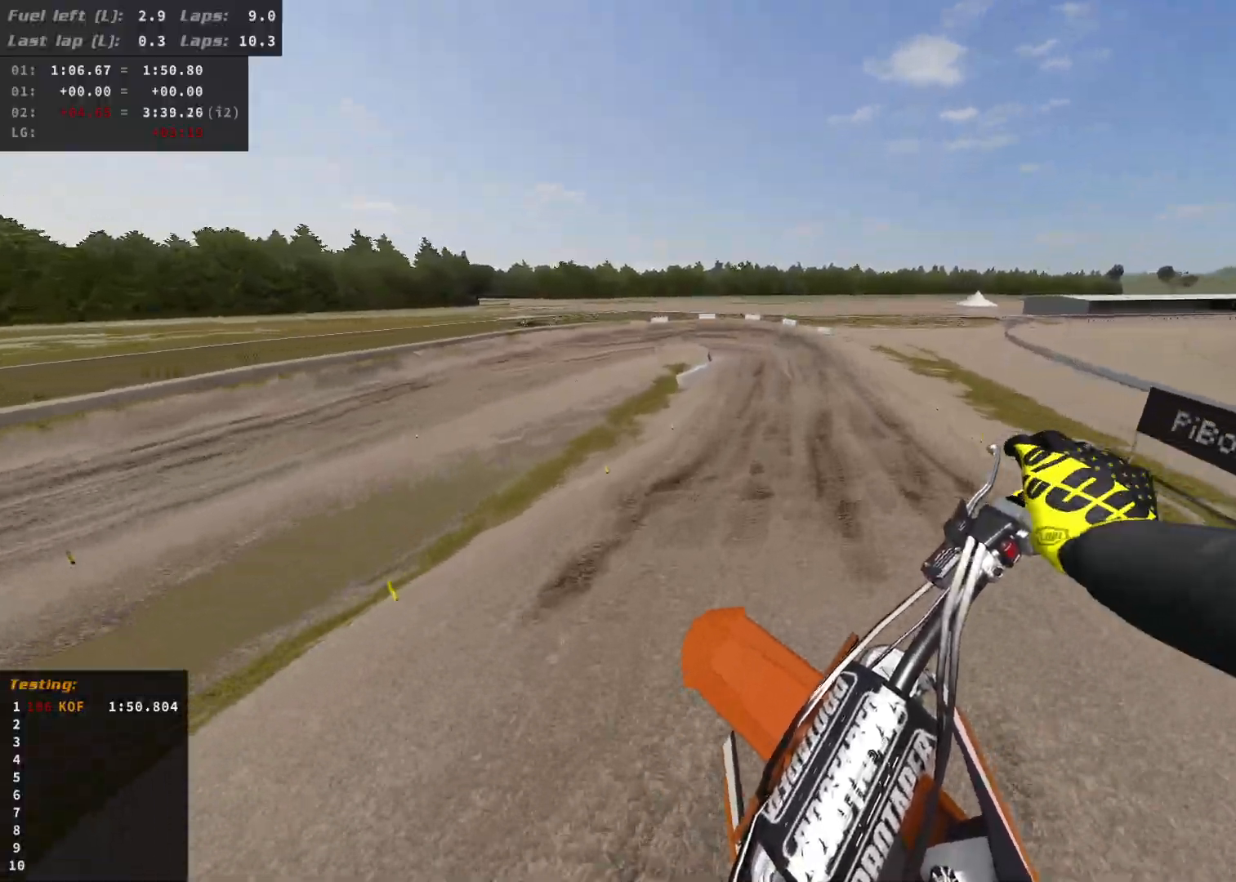
{"buttons": ["R2"], "left_stick": "right", "right_stick": "center", "events": [[83, "left_stick", "down"], [300, "left_stick", "right"]]}
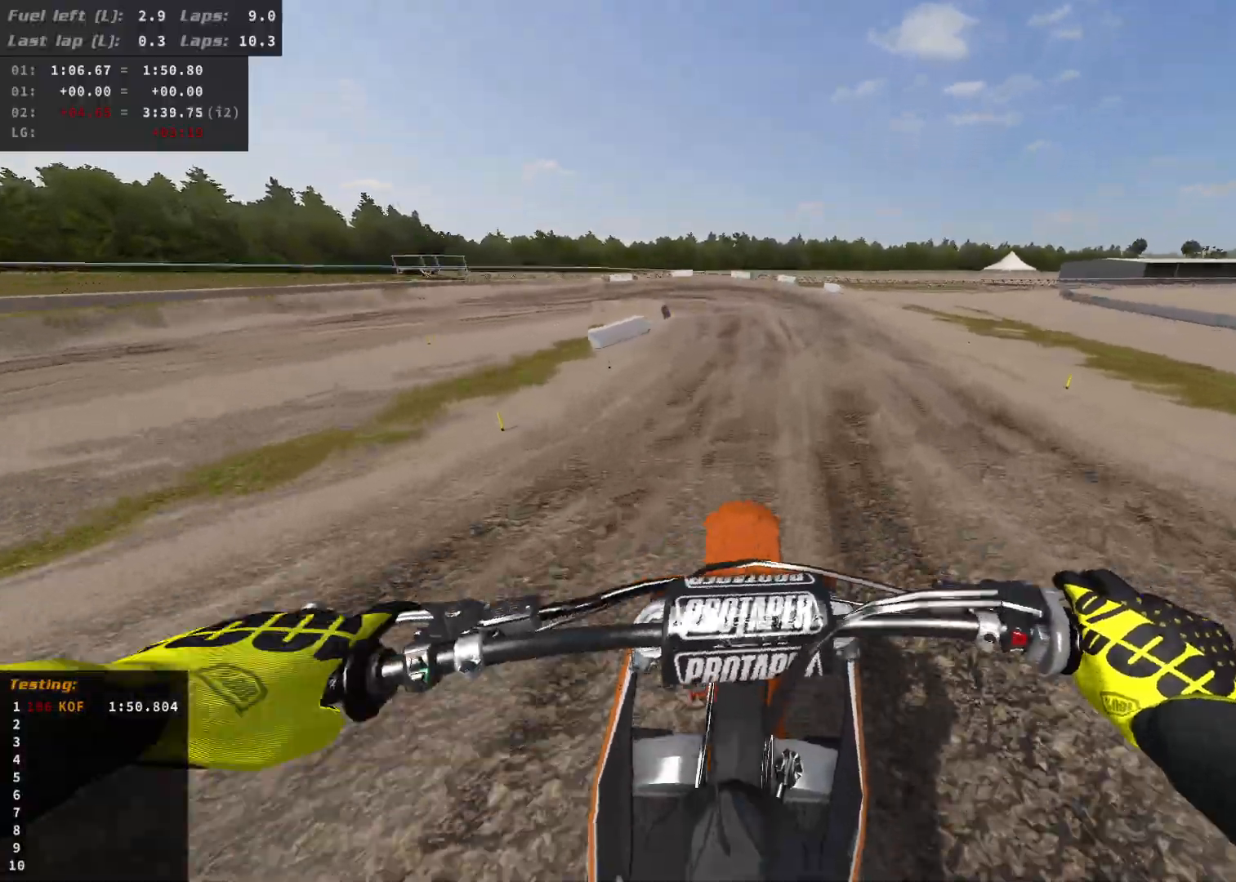
{"buttons": ["R2"], "left_stick": "center", "right_stick": "center", "events": [[400, "left_stick", "center"]]}
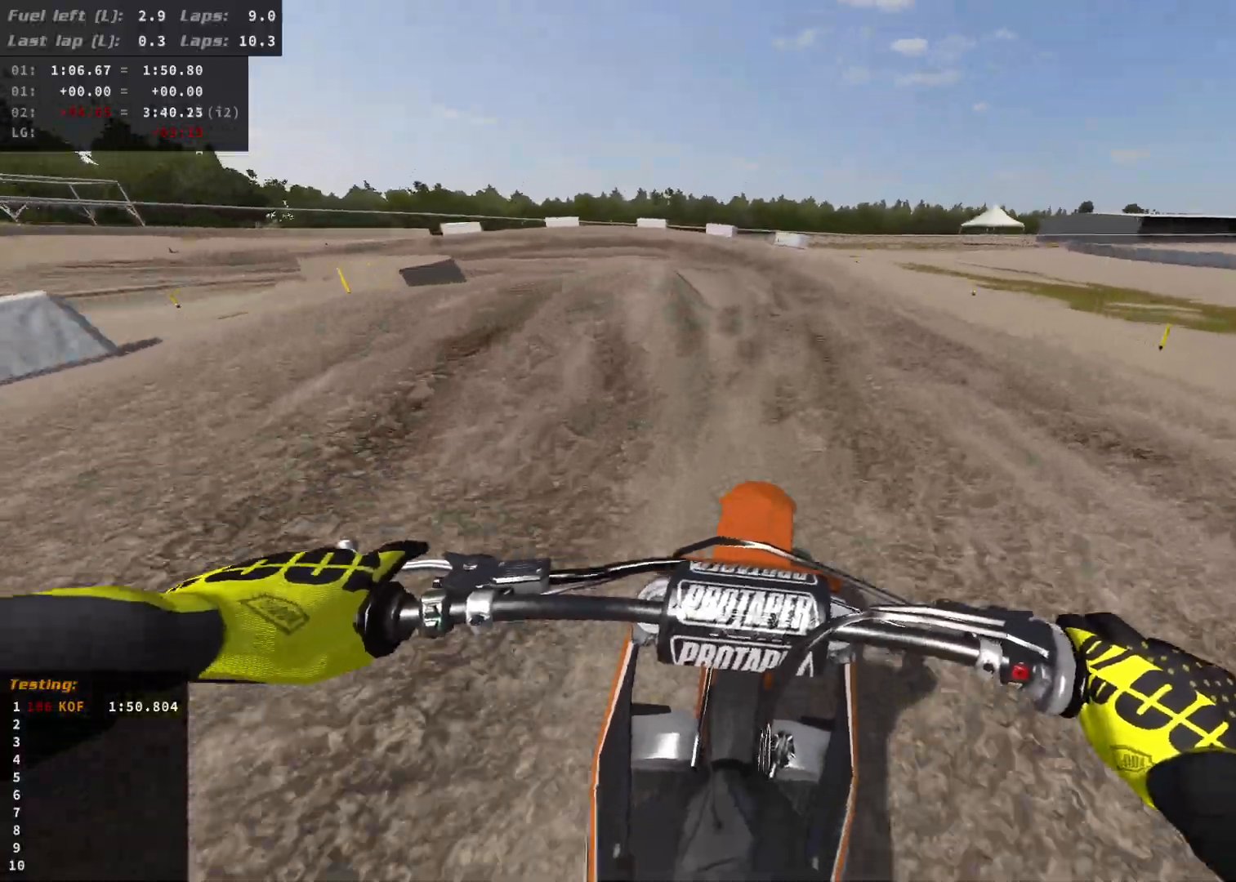
{"buttons": ["L2"], "left_stick": "left", "right_stick": "center", "events": [[33, "X", "down"], [83, "R2", "up"], [100, "X", "up"], [167, "left_stick", "left"], [200, "L2", "down"]]}
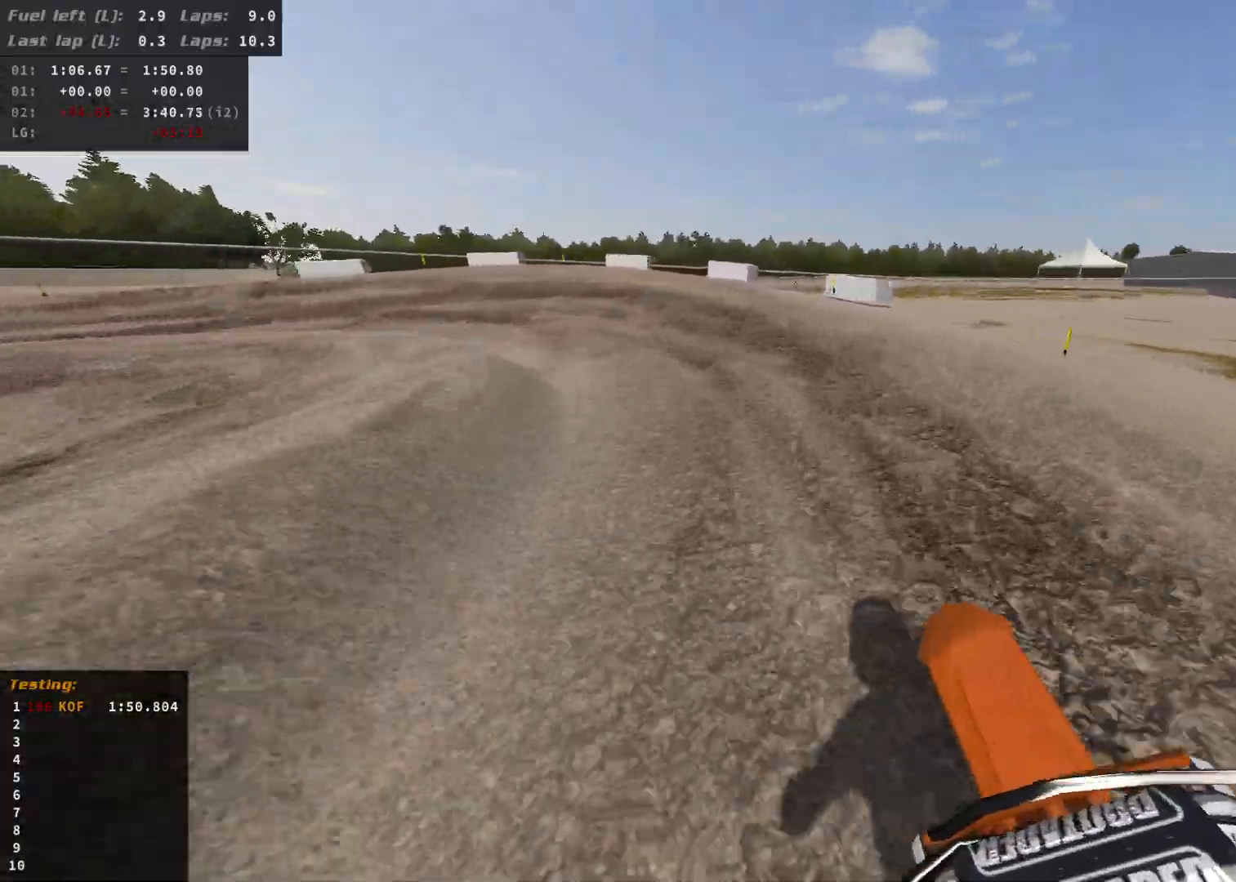
{"buttons": [], "left_stick": "left", "right_stick": "center", "events": [[183, "L2", "up"], [400, "L2", "down"], [467, "L2", "up"]]}
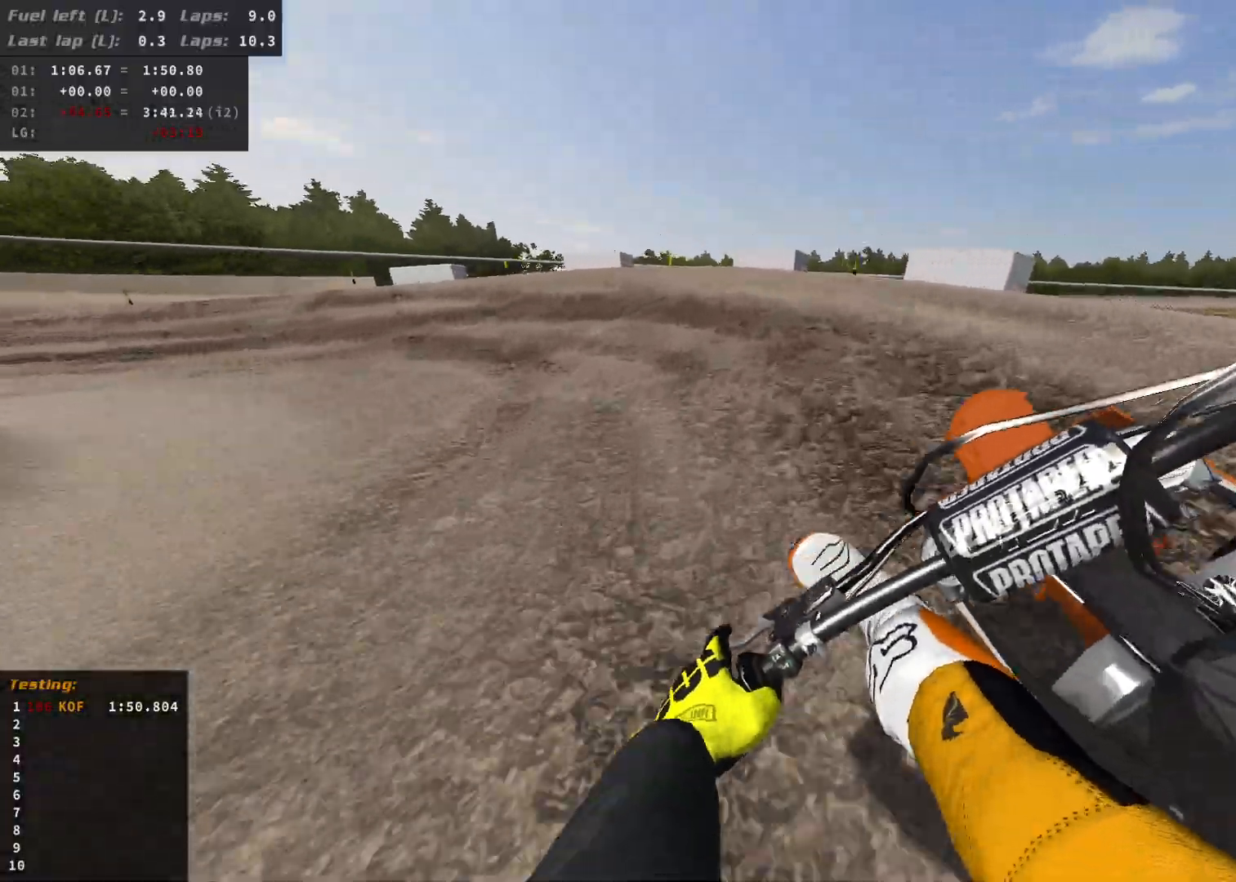
{"buttons": ["R2"], "left_stick": "left", "right_stick": "center", "events": [[67, "R2", "down"], [217, "R2", "up"], [267, "R2", "down"]]}
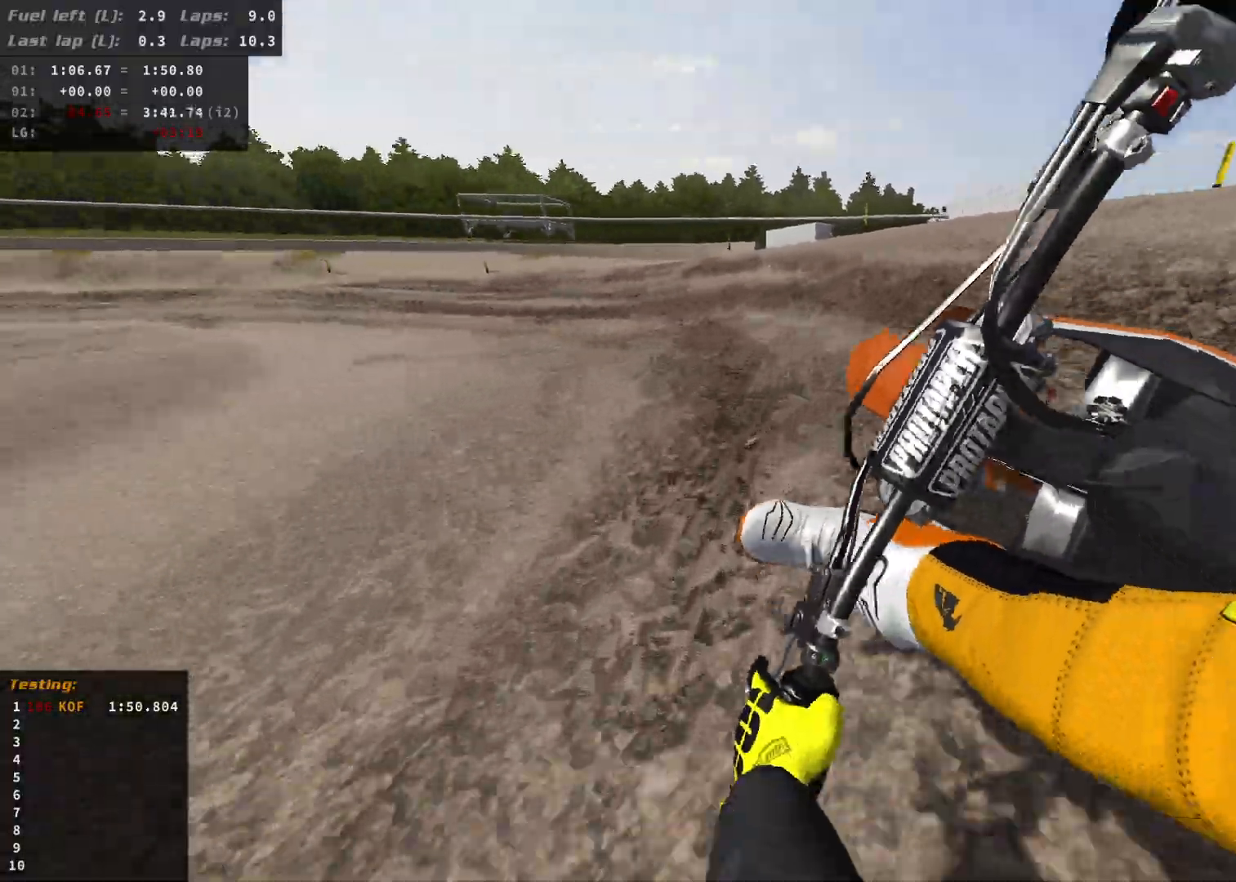
{"buttons": ["R2"], "left_stick": "left", "right_stick": "center", "events": [[50, "R2", "up"], [250, "R2", "down"]]}
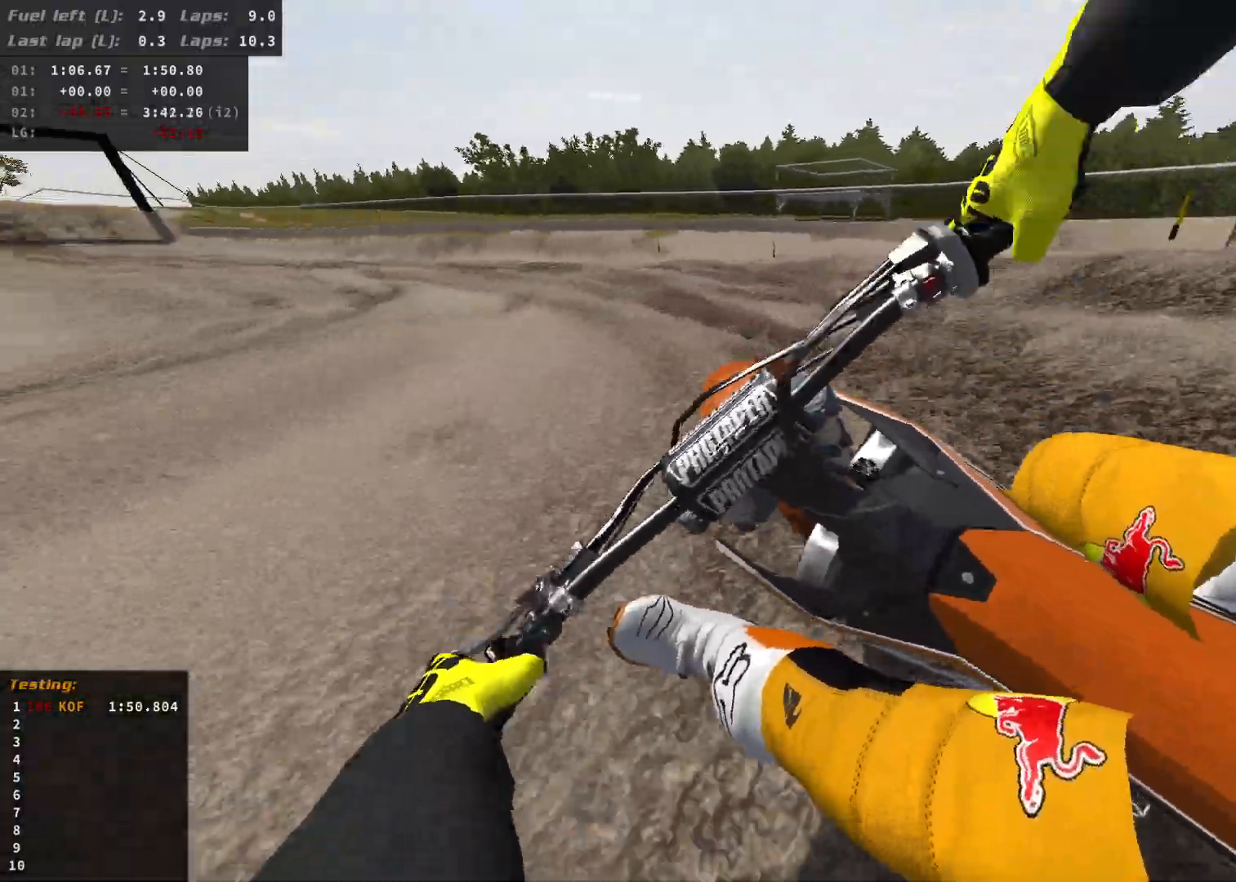
{"buttons": ["R2"], "left_stick": "left", "right_stick": "center", "events": [[17, "R2", "up"], [167, "R2", "down"]]}
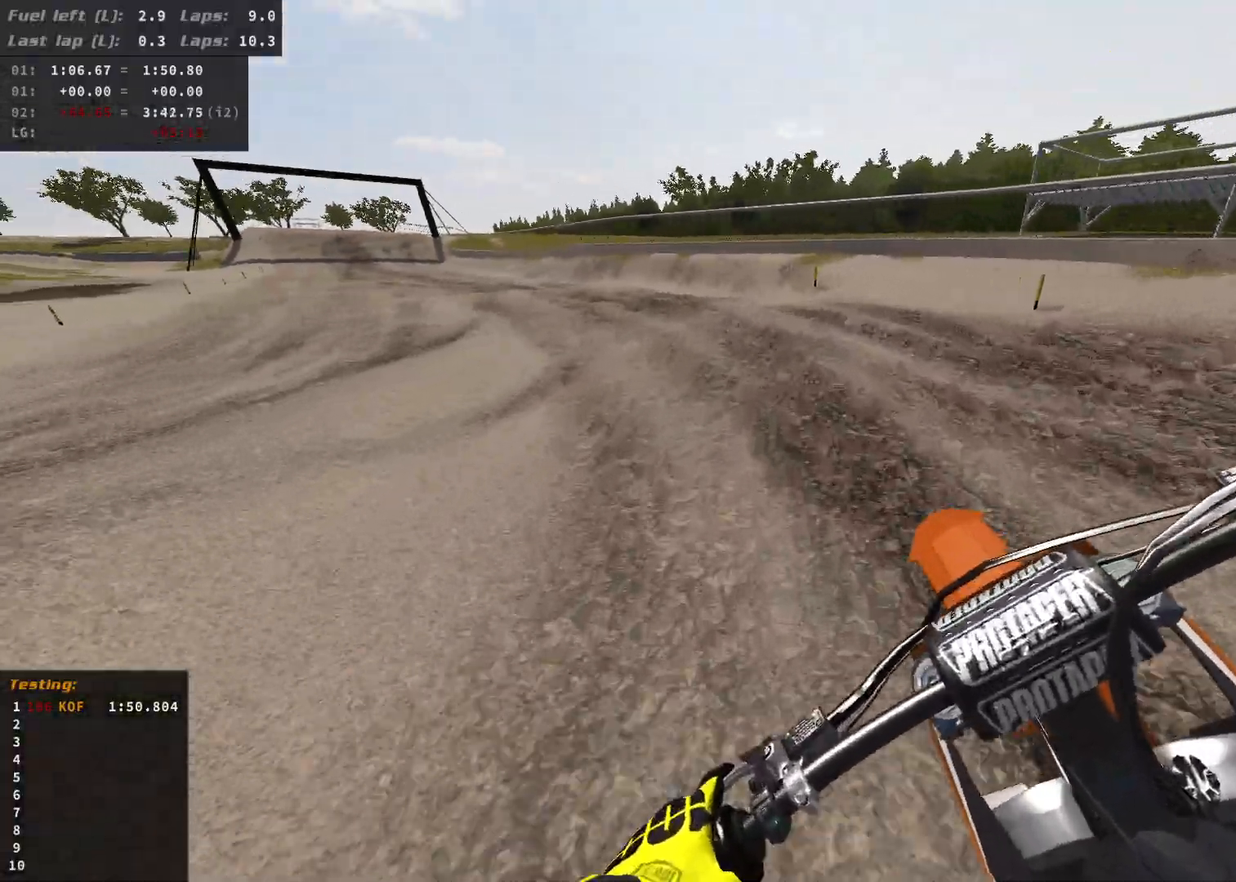
{"buttons": ["R2"], "left_stick": "left", "right_stick": "center", "events": [[400, "B", "down"], [500, "B", "up"]]}
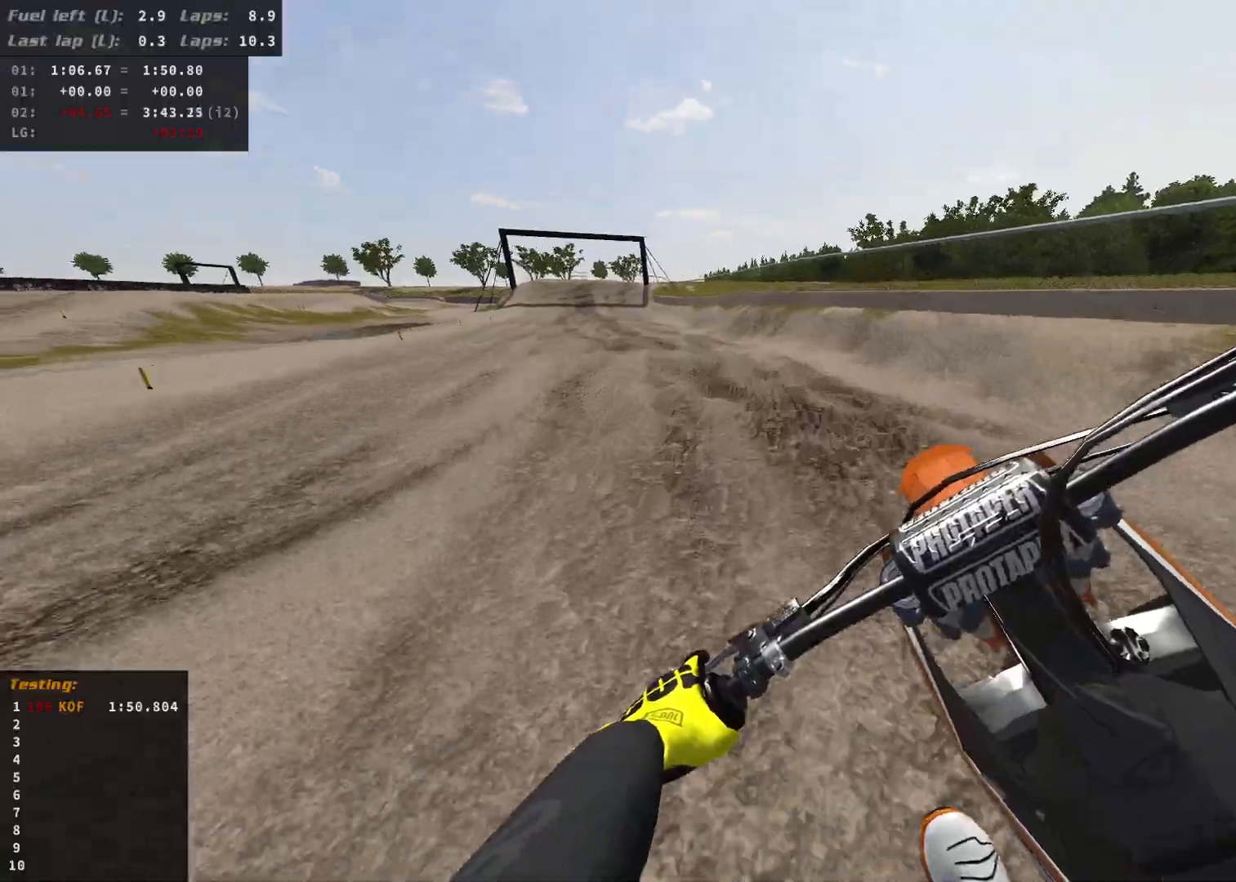
{"buttons": ["R2"], "left_stick": "left", "right_stick": "center", "events": []}
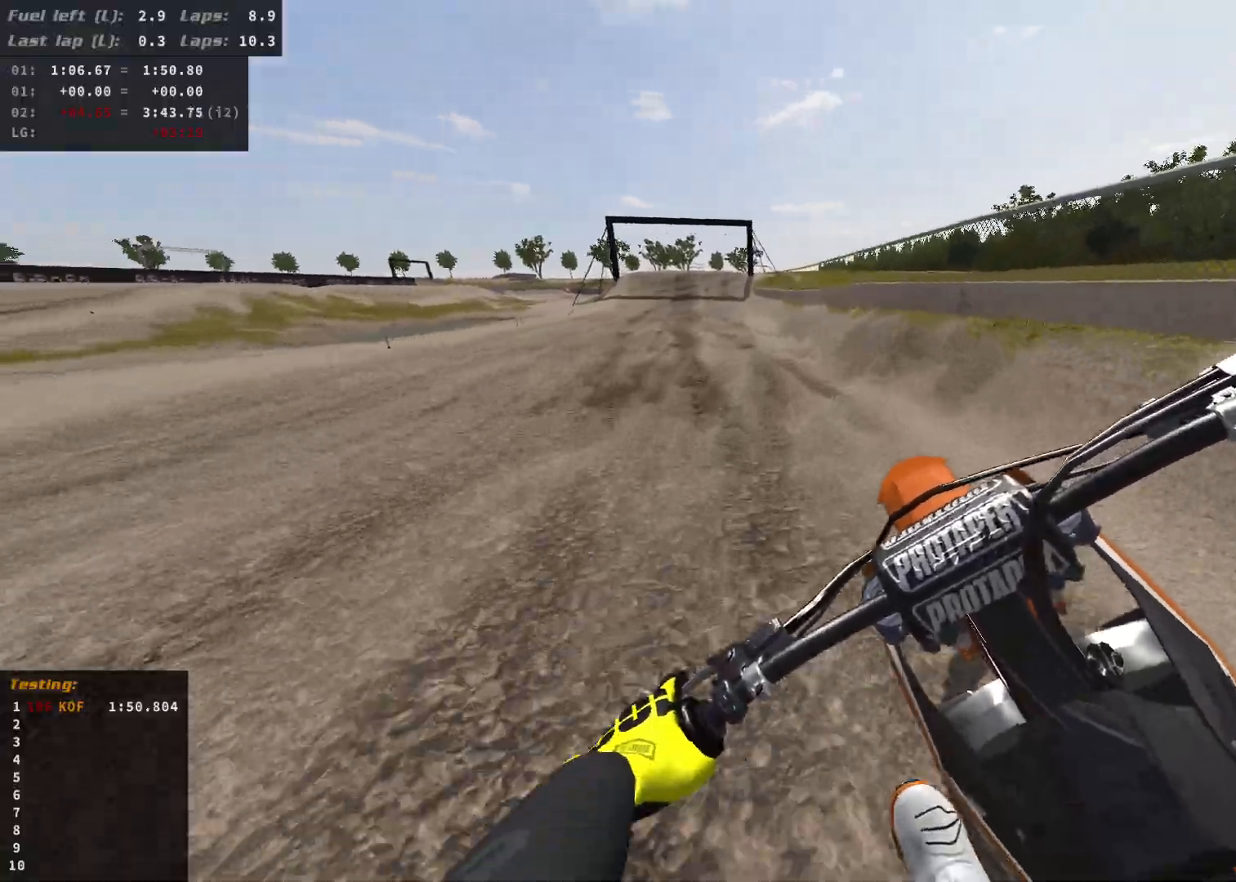
{"buttons": ["R2"], "left_stick": "down", "right_stick": "center", "events": [[383, "left_stick", "down"]]}
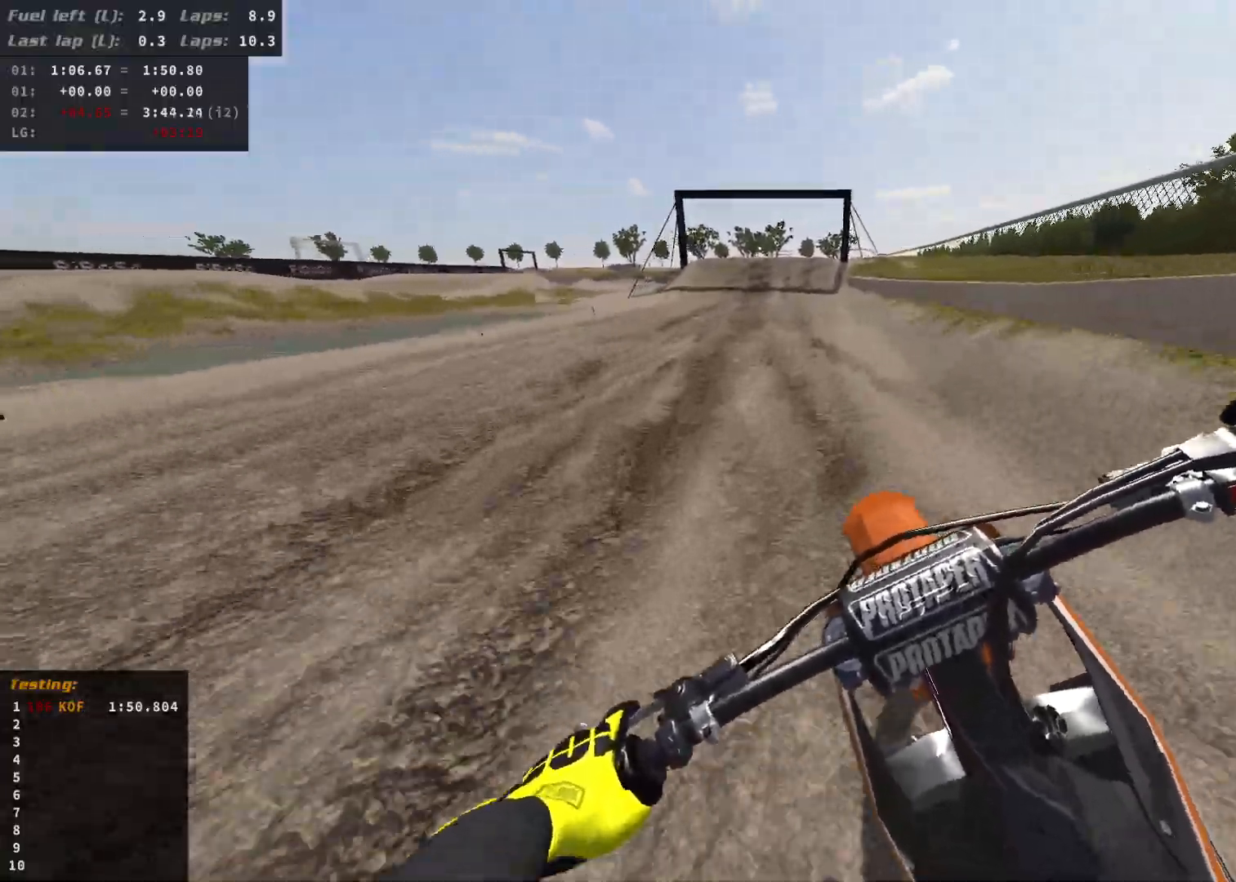
{"buttons": ["R2"], "left_stick": "center", "right_stick": "center", "events": [[133, "left_stick", "center"]]}
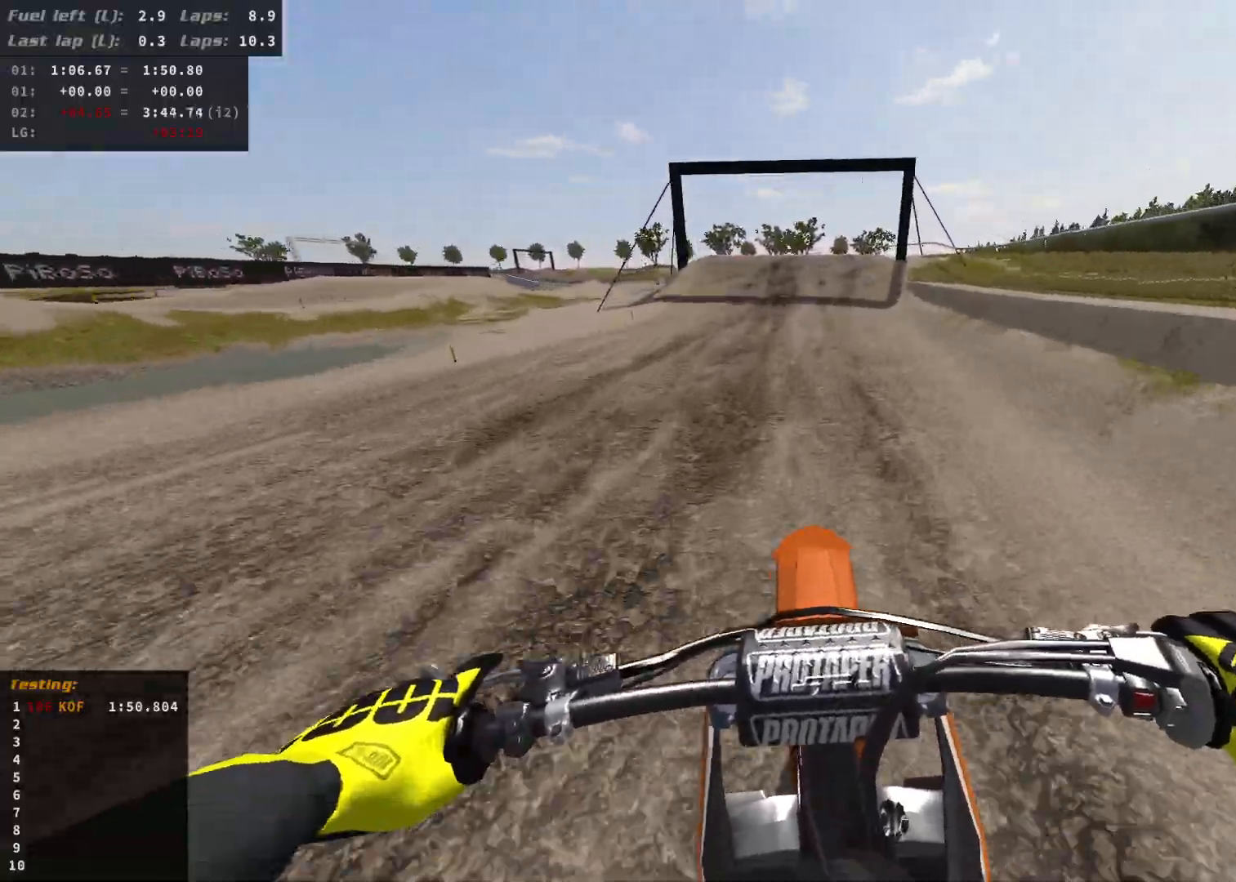
{"buttons": ["R2"], "left_stick": "center", "right_stick": "center", "events": []}
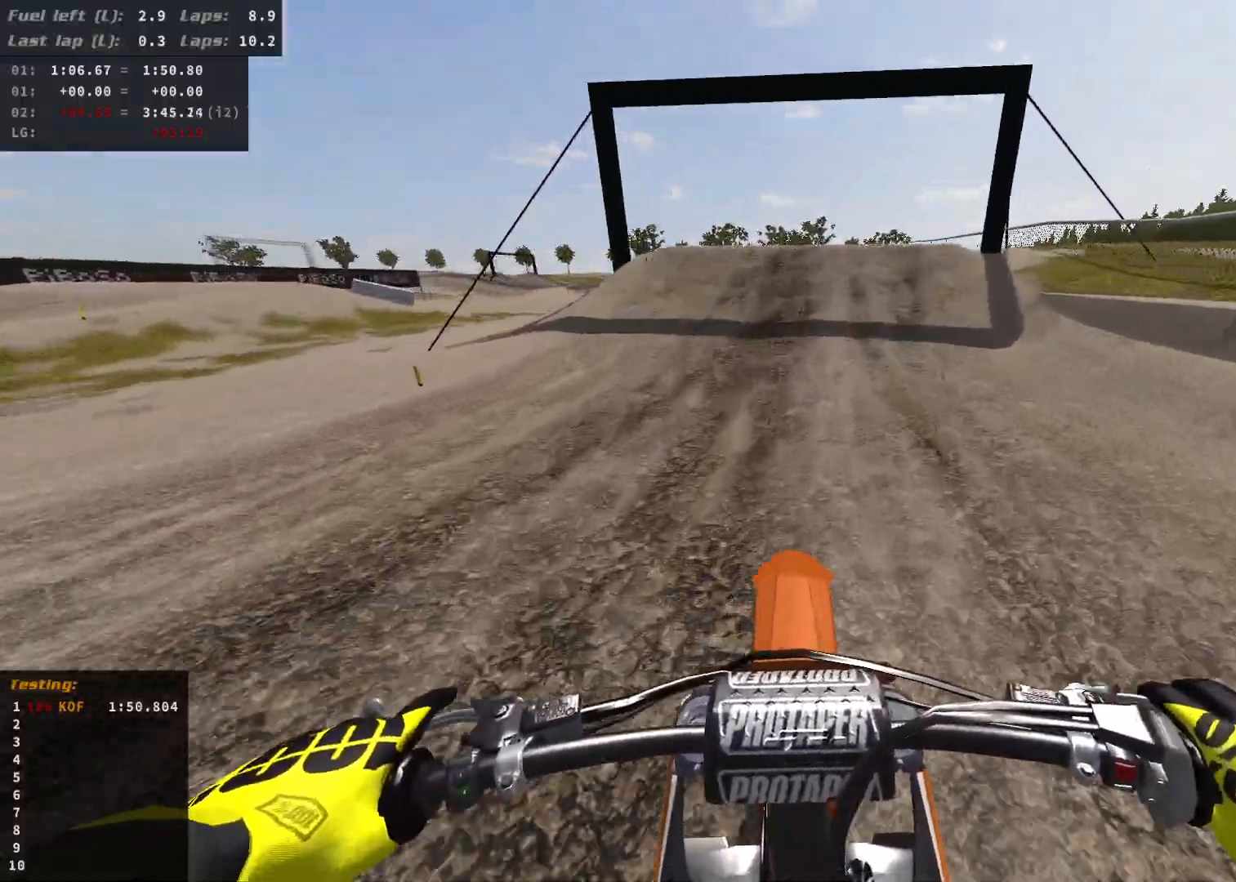
{"buttons": ["R2"], "left_stick": "right", "right_stick": "center"}
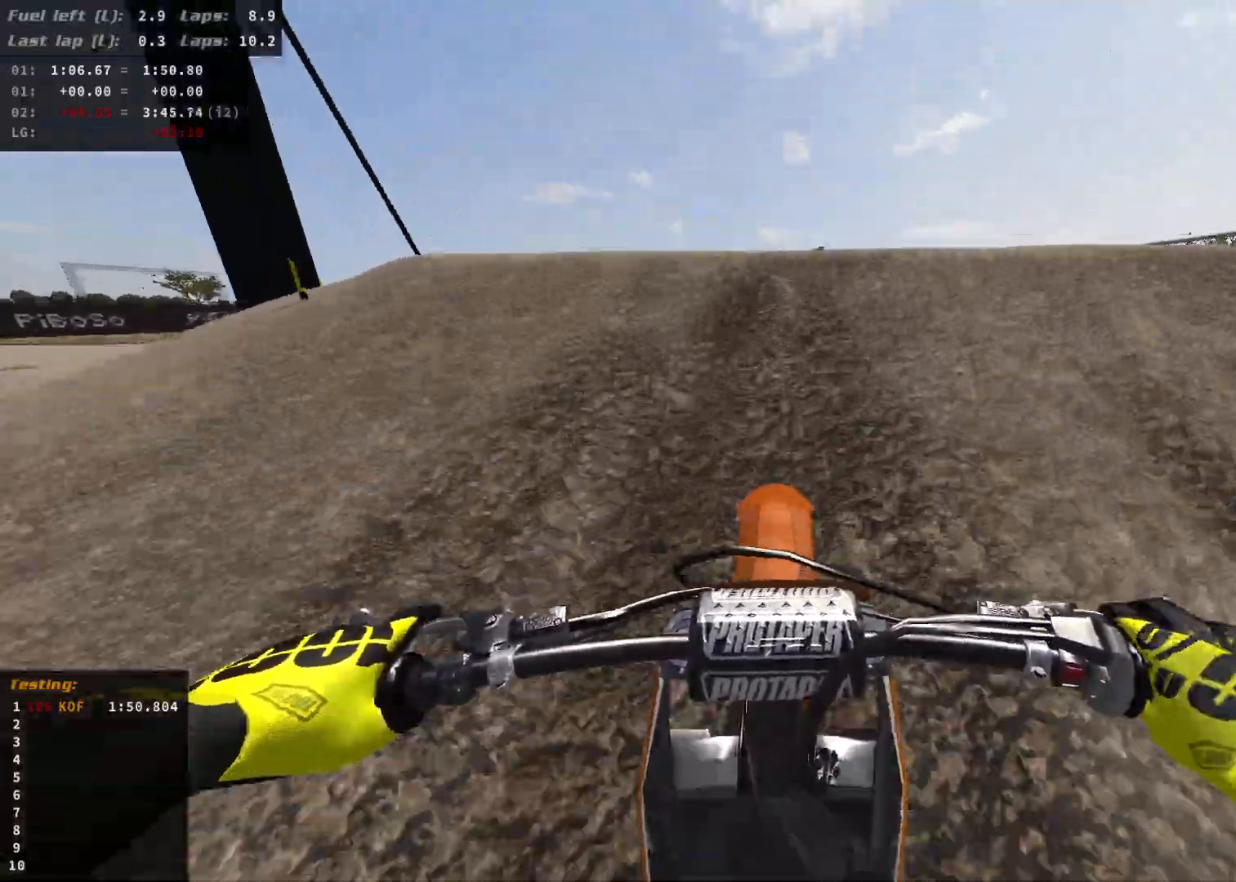
{"buttons": [], "left_stick": "right", "right_stick": "center", "events": [[250, "R2", "up"]]}
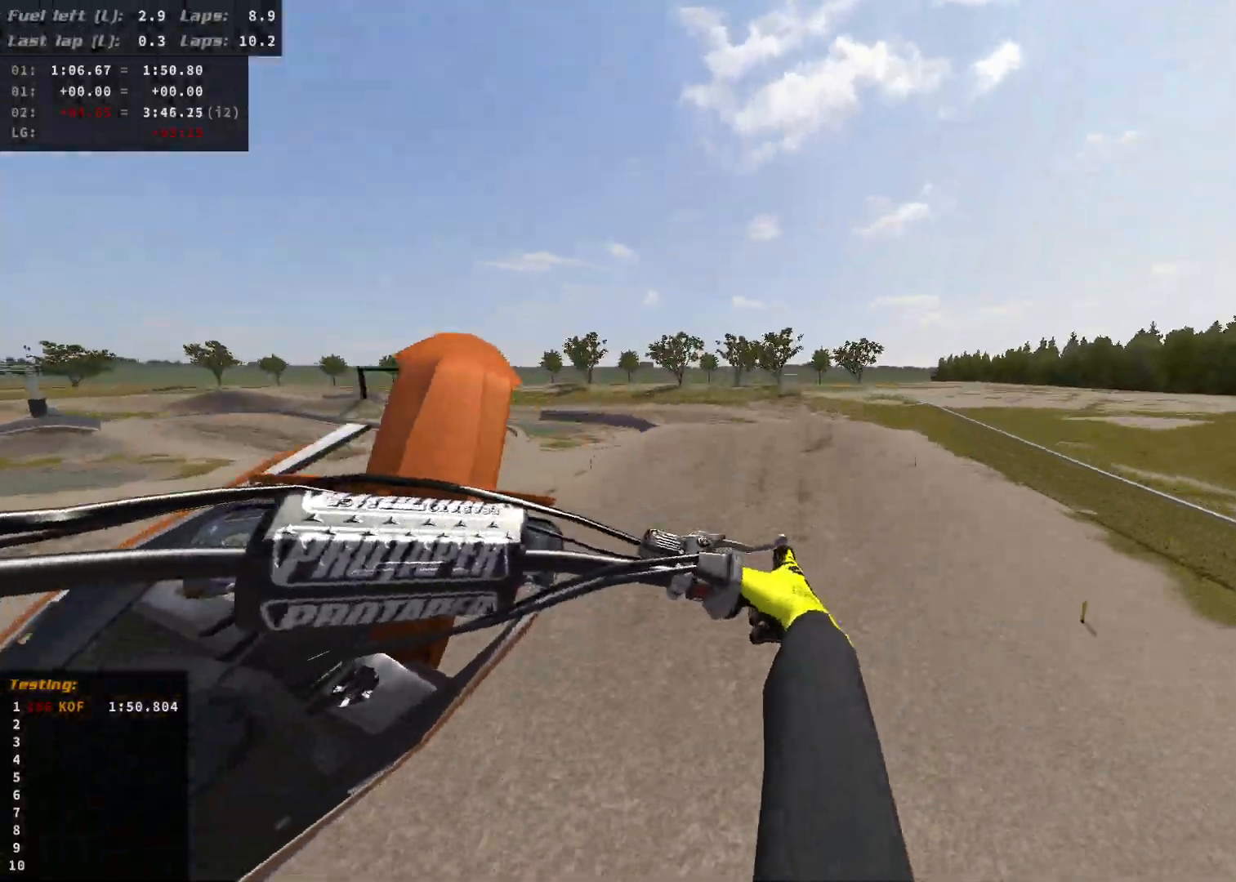
{"buttons": ["R2"], "left_stick": "up-left", "right_stick": "center", "events": [[133, "left_stick", "up-left"], [200, "R2", "down"]]}
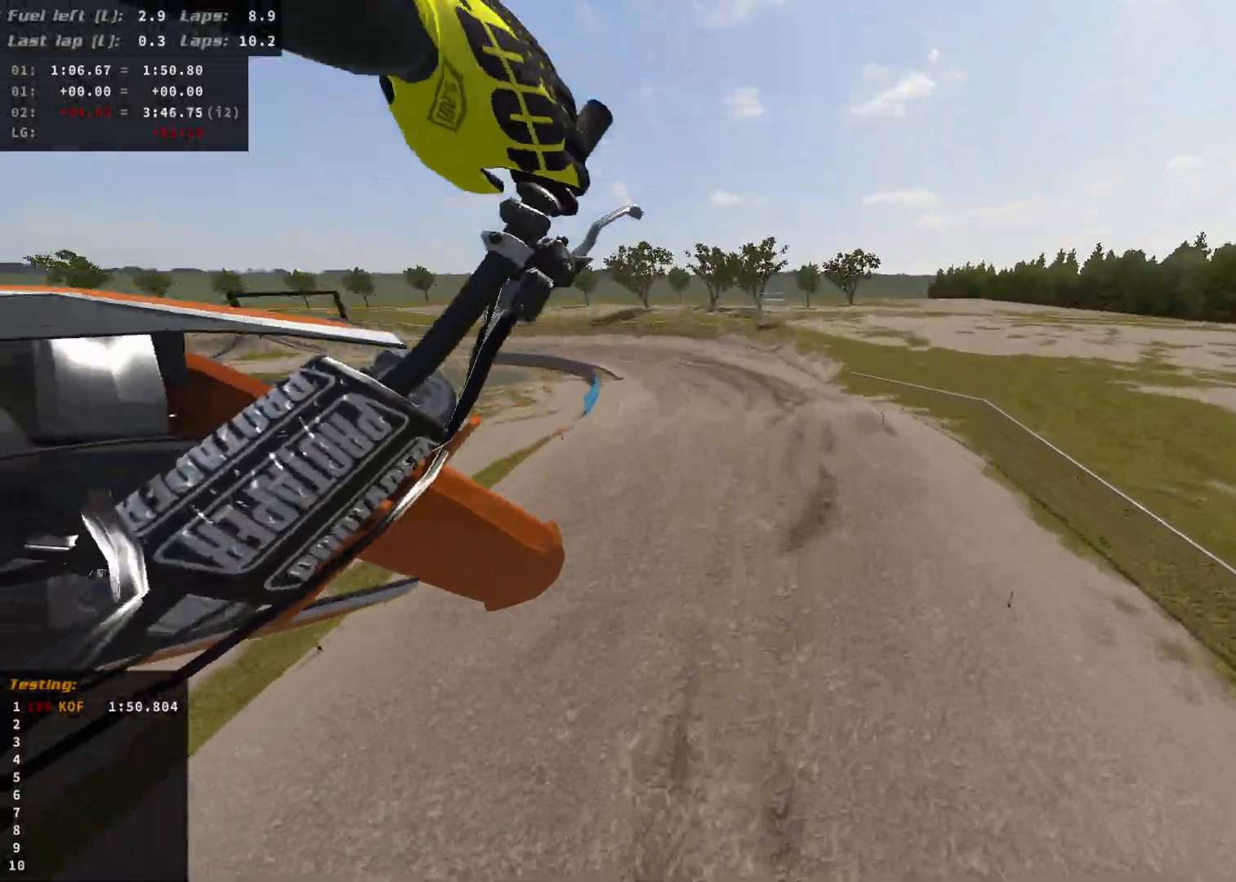
{"buttons": ["R2"], "left_stick": "left", "right_stick": "center", "events": [[167, "left_stick", "left"]]}
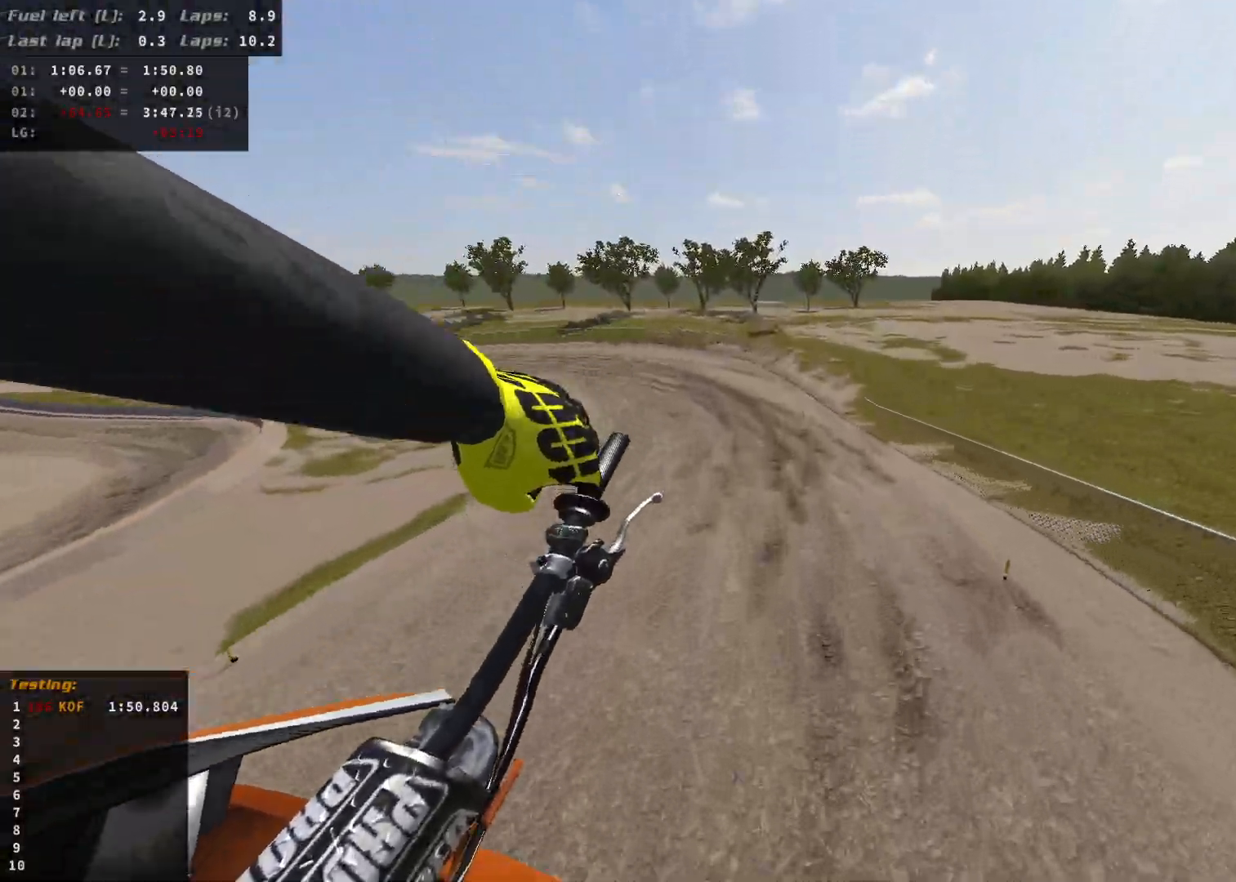
{"buttons": ["R2"], "left_stick": "left", "right_stick": "center", "events": []}
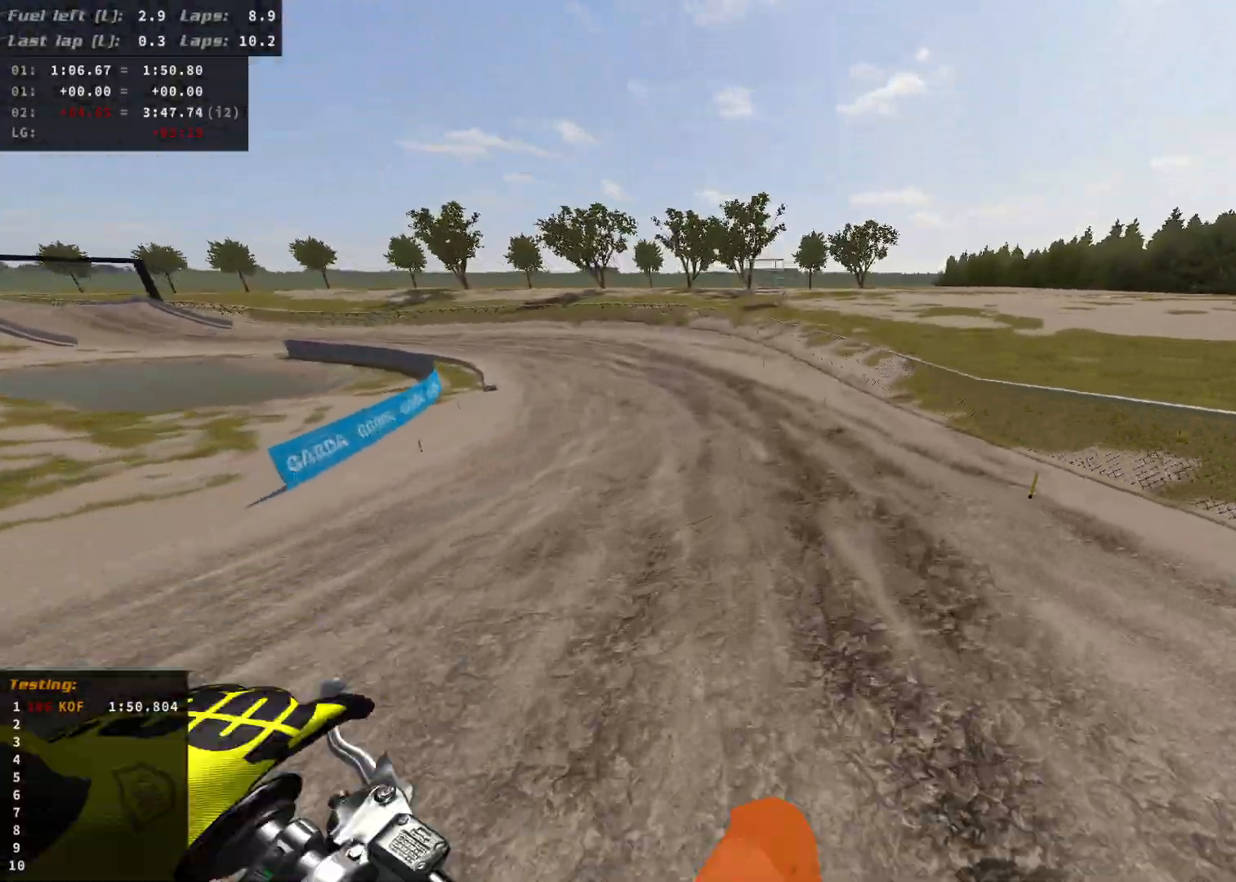
{"buttons": ["R2"], "left_stick": "left", "right_stick": "center", "events": []}
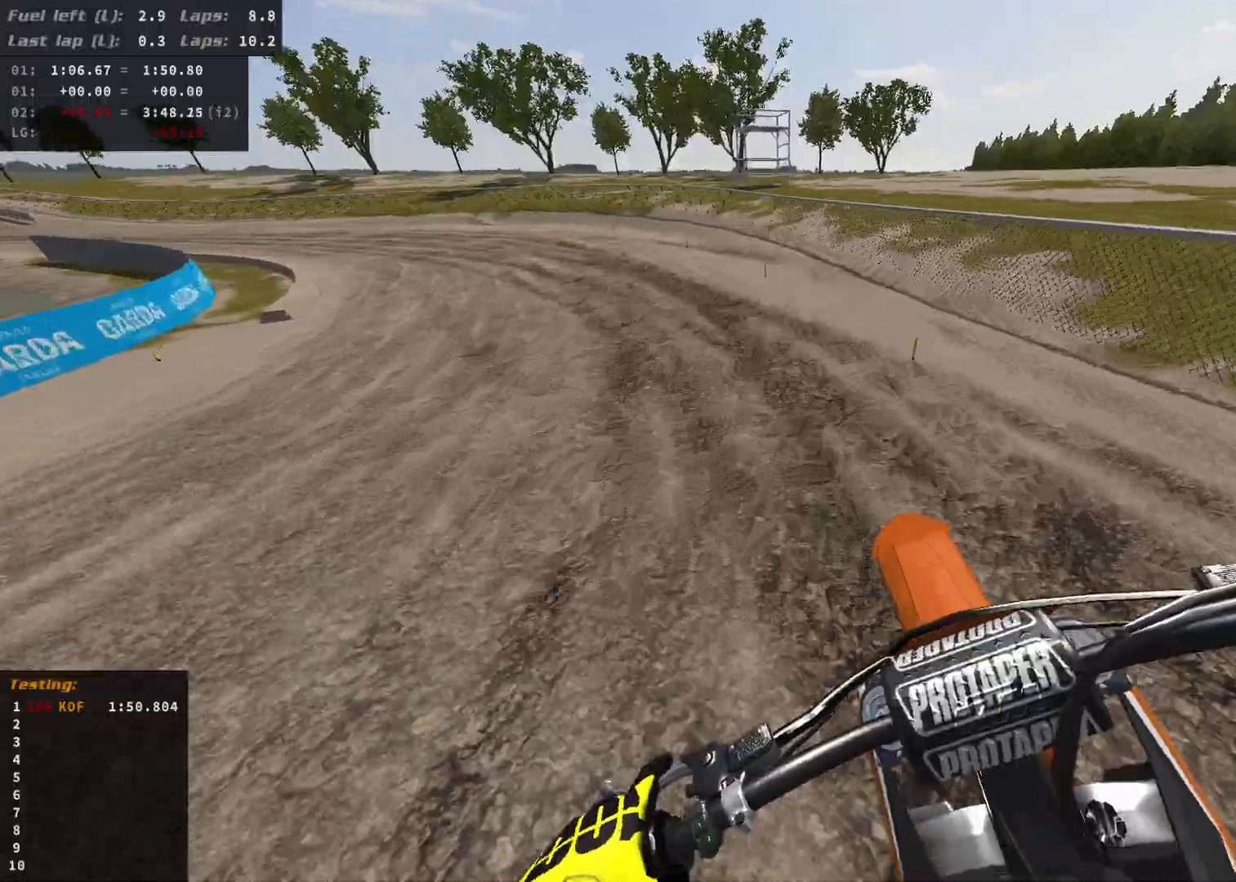
{"buttons": ["R2"], "left_stick": "left", "right_stick": "center", "events": [[83, "R2", "up"], [150, "R2", "down"]]}
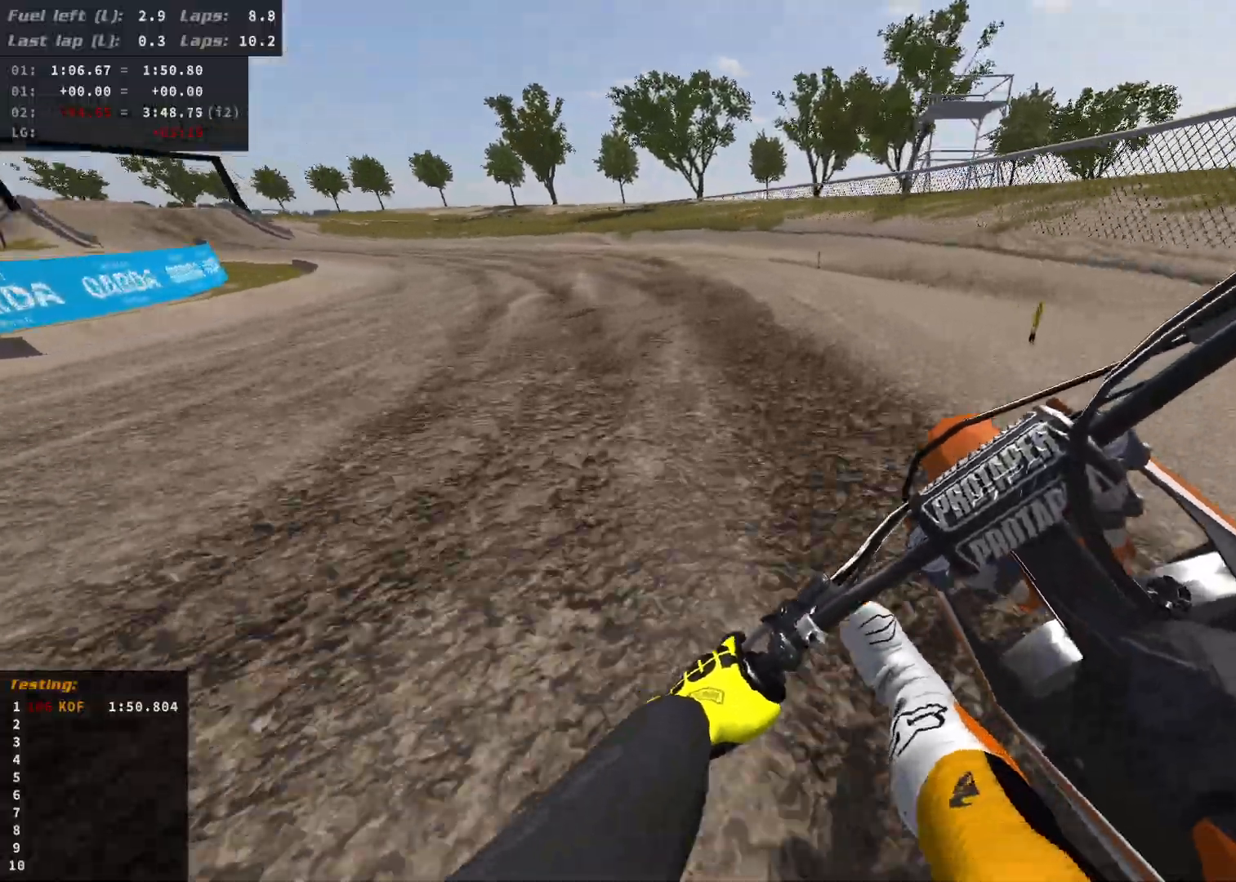
{"buttons": ["R2"], "left_stick": "left", "right_stick": "center", "events": []}
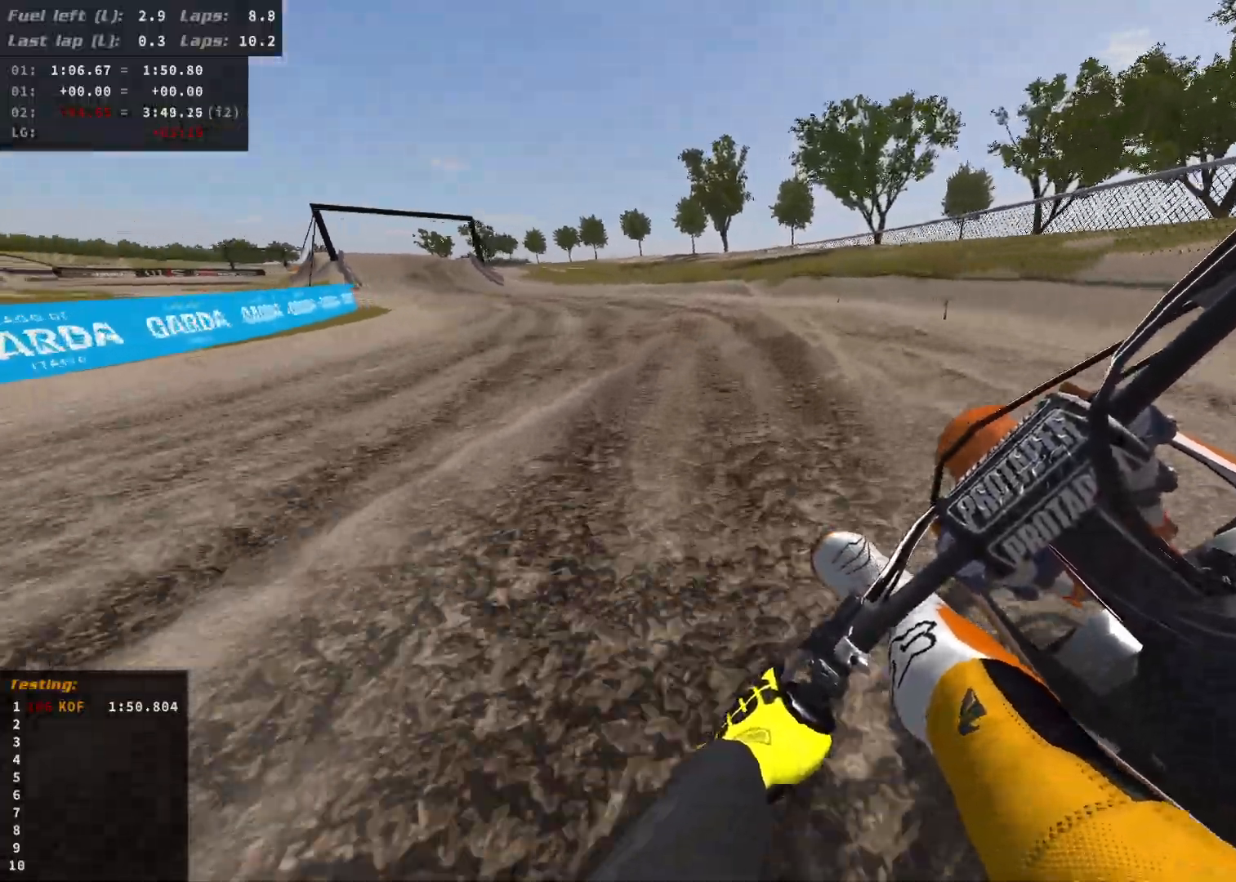
{"buttons": ["R2"], "left_stick": "left", "right_stick": "center", "events": []}
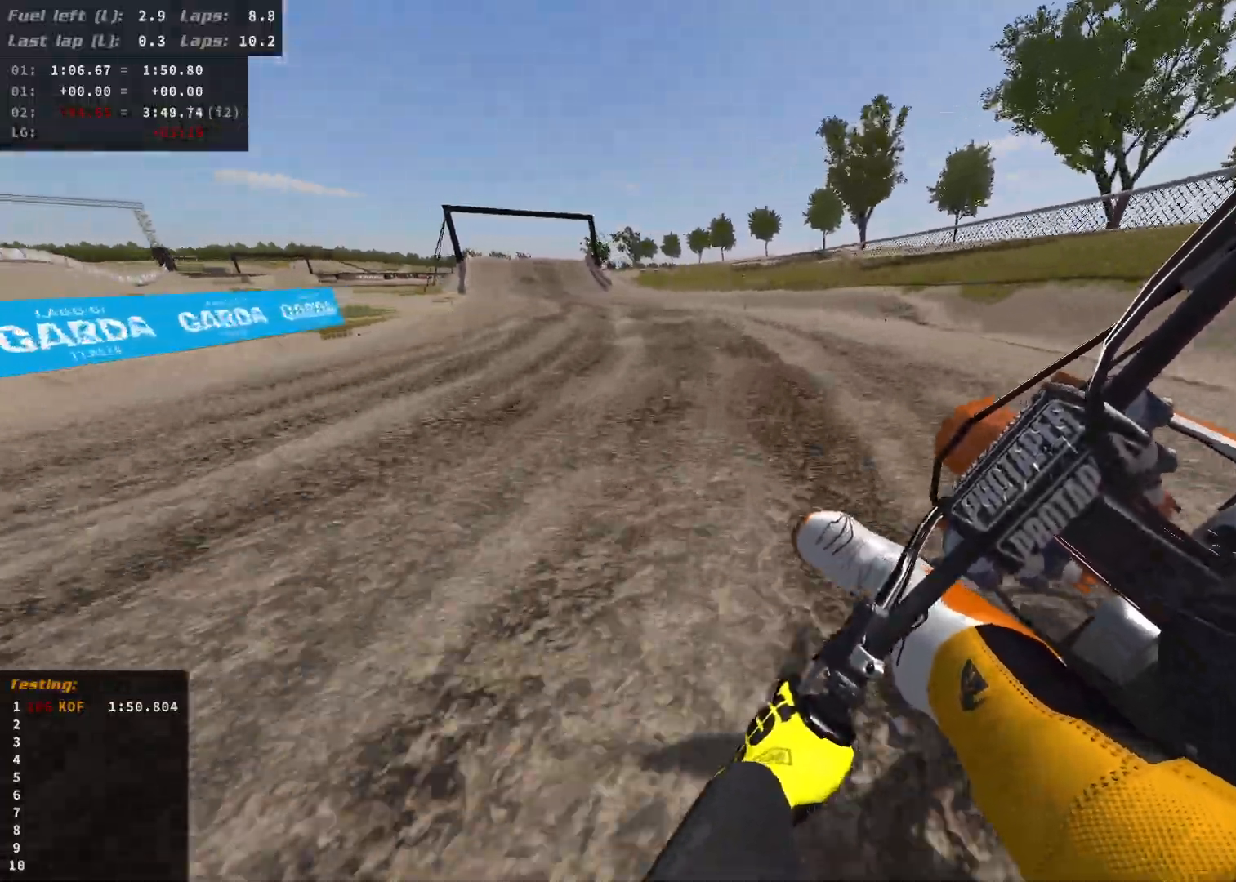
{"buttons": ["R2"], "left_stick": "left", "right_stick": "center", "events": []}
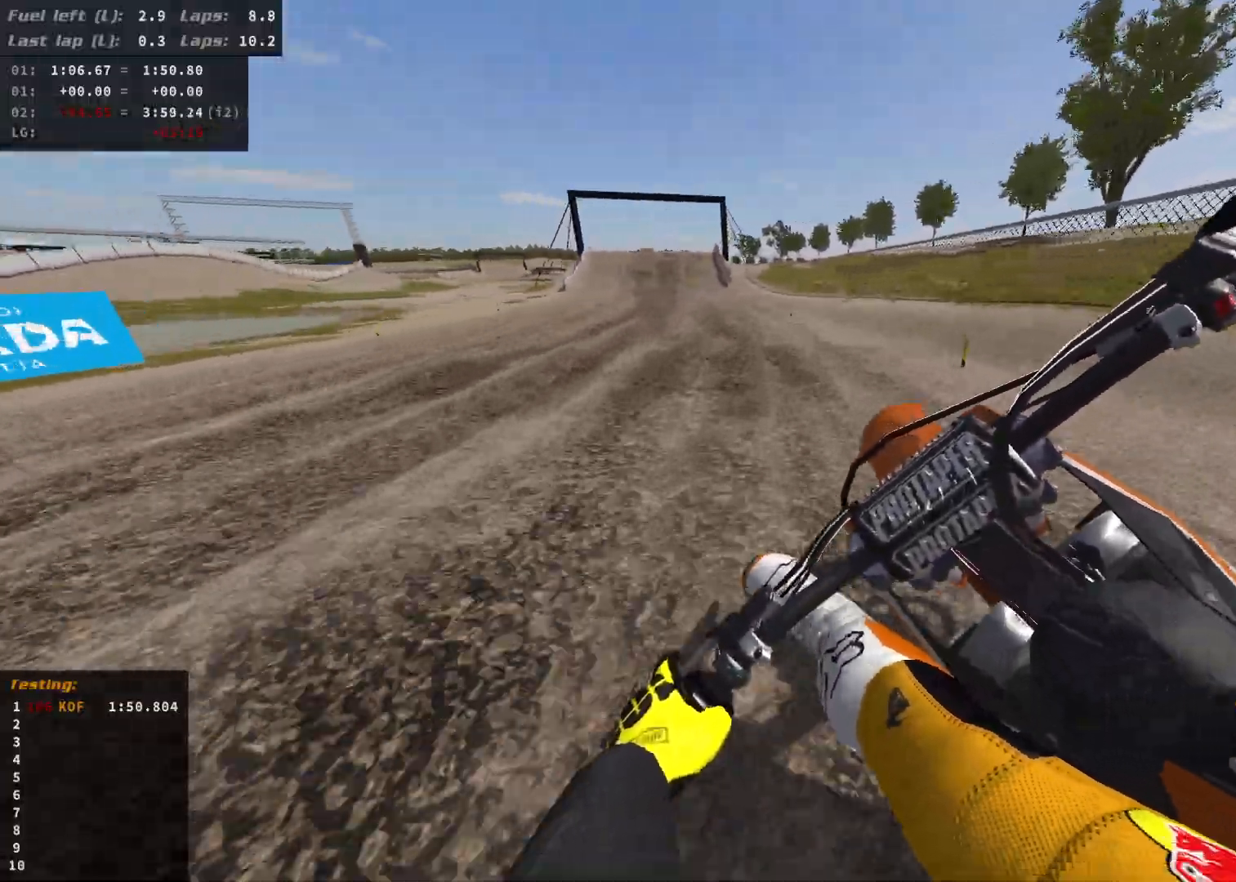
{"buttons": ["R2"], "left_stick": "left", "right_stick": "center", "events": []}
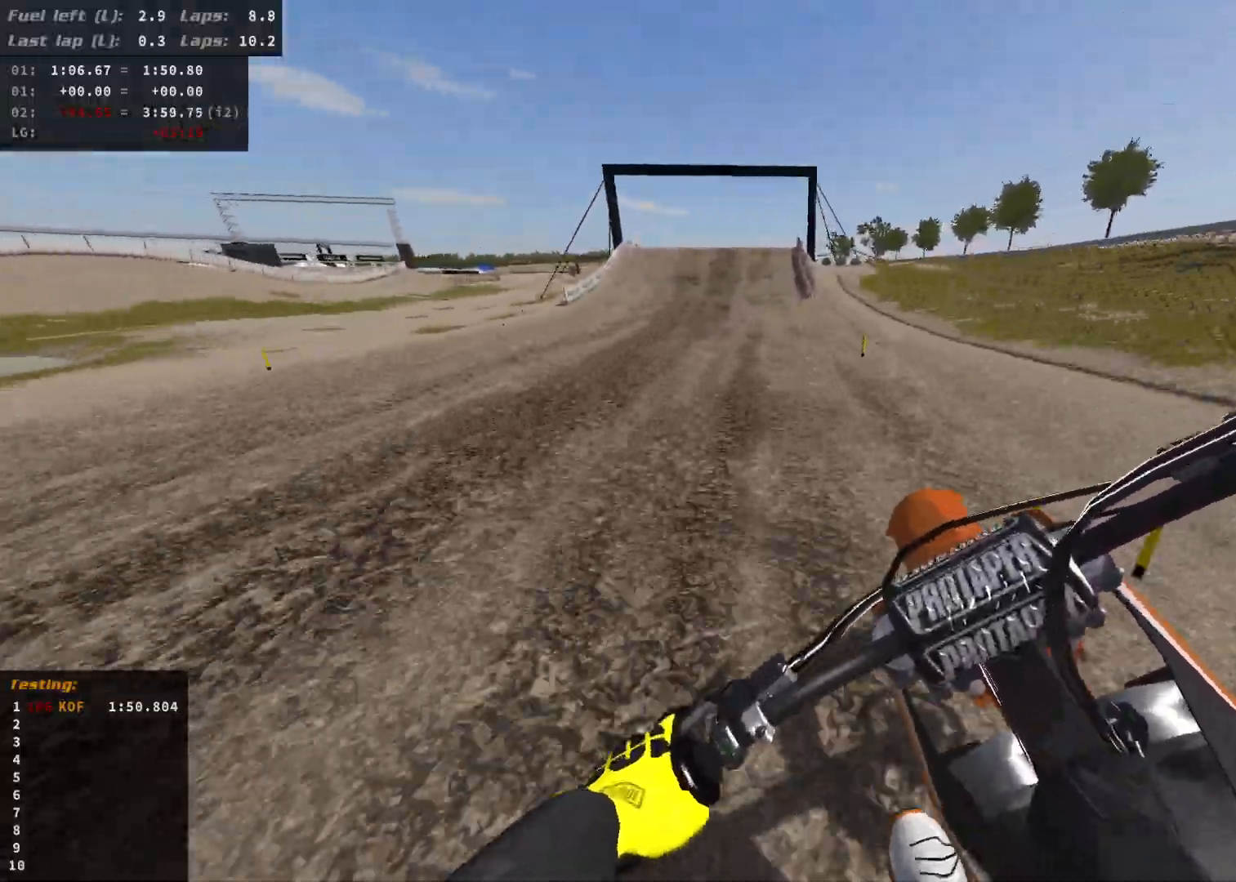
{"buttons": ["R2"], "left_stick": "center", "right_stick": "center", "events": [[433, "left_stick", "center"]]}